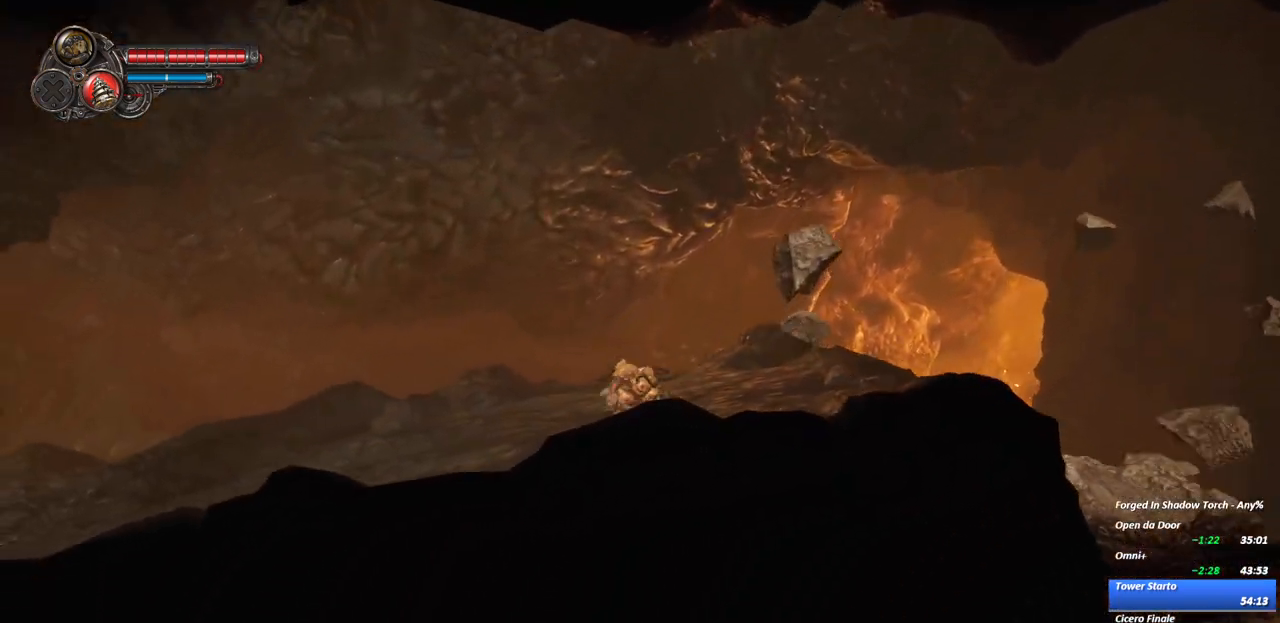
Gameplay with a controller (Xbox layout); each line is a JSON object with the inputs held at the frame after it. "events" lists button and stick changes between this image and that frame as [ms after this image, input, new state], when the widget could be followed in between. Not read: L3 R3.
{"buttons": [], "left_stick": "left", "right_stick": "center", "events": [[100, "R2", "down"], [133, "A", "up"], [333, "R2", "up"]]}
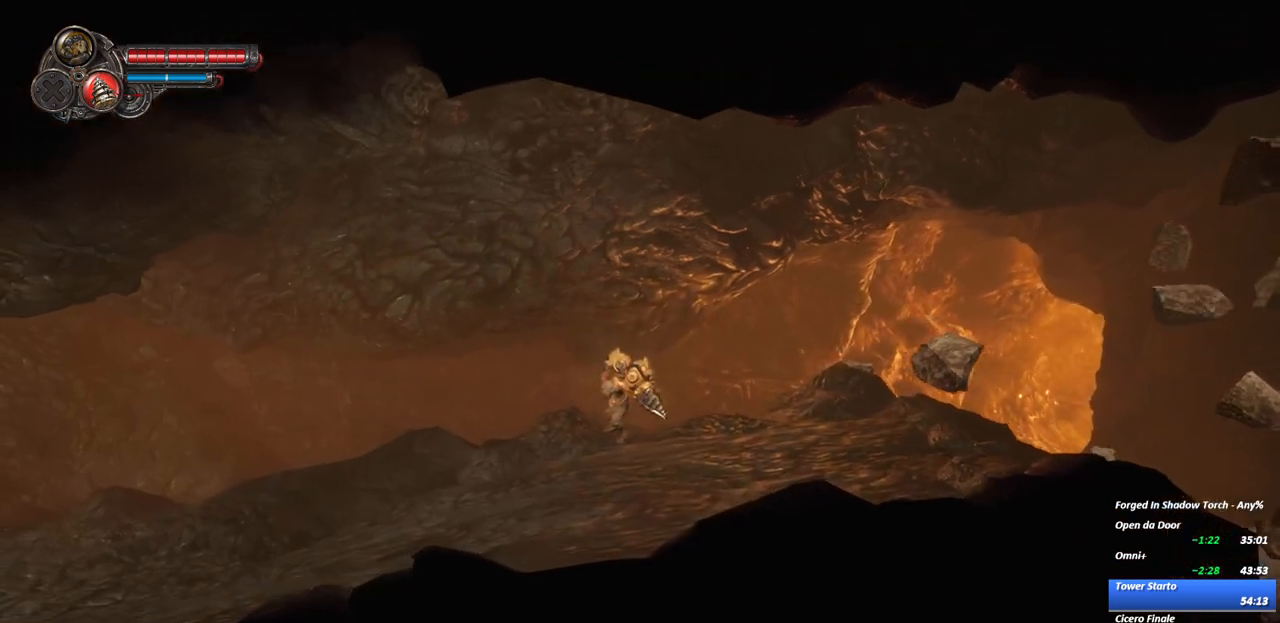
{"buttons": ["A"], "left_stick": "left", "right_stick": "center", "events": [[67, "R2", "down"], [283, "R2", "up"], [417, "A", "down"]]}
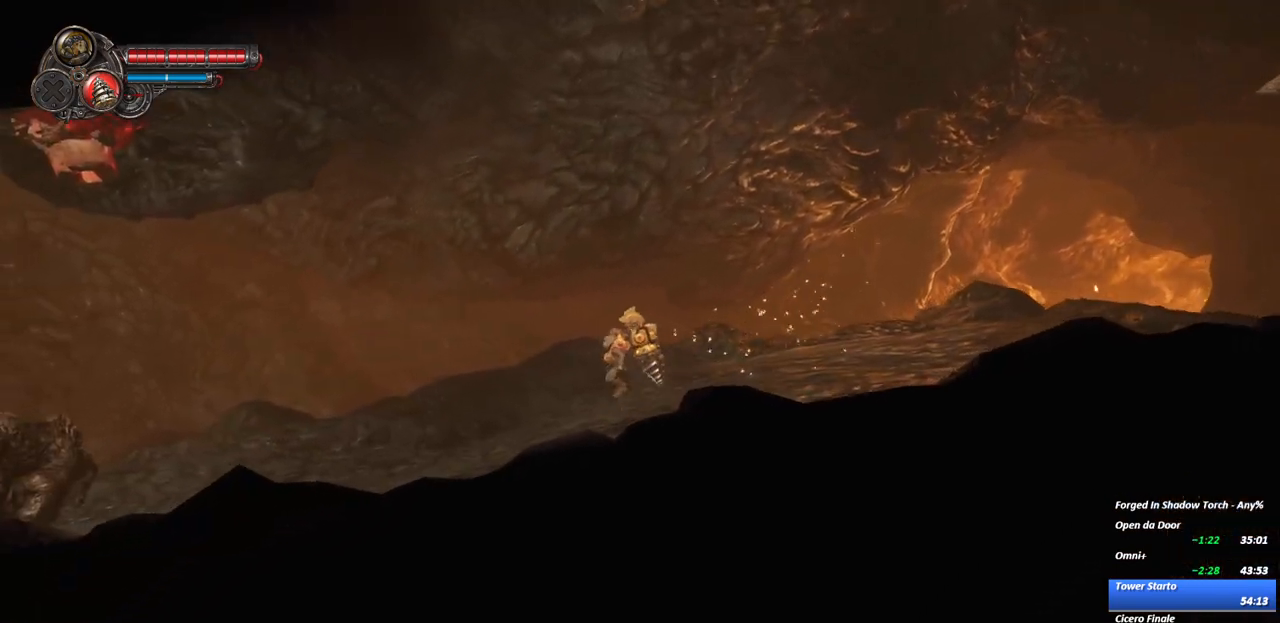
{"buttons": ["R2"], "left_stick": "left", "right_stick": "center"}
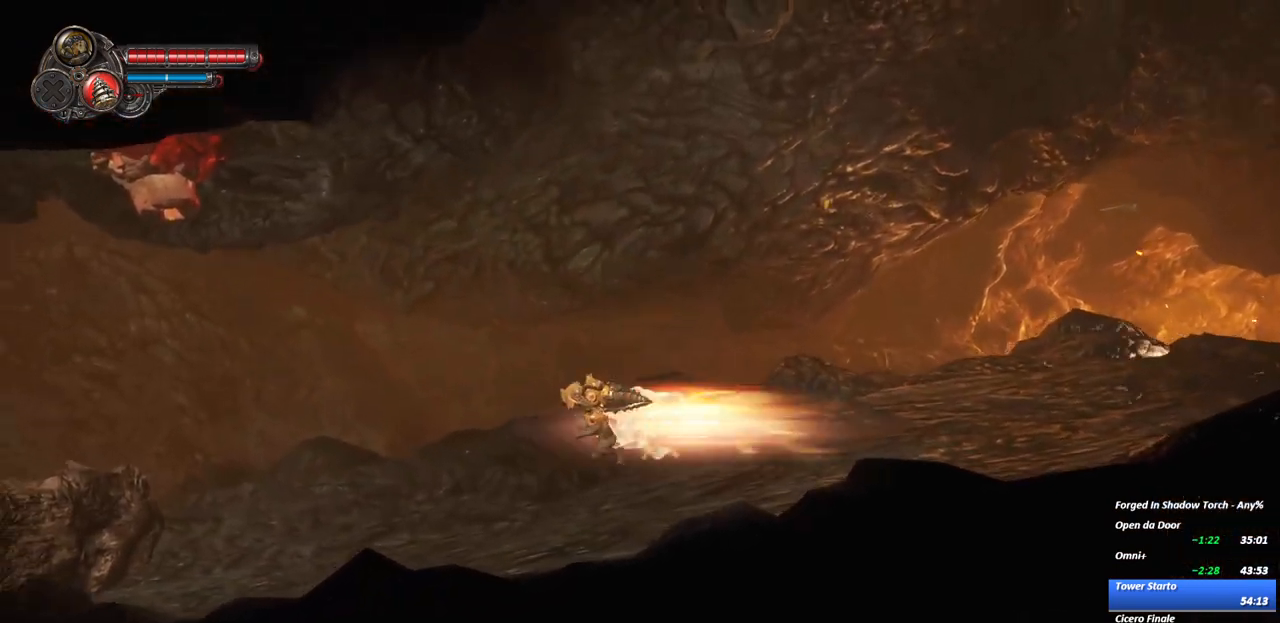
{"buttons": [], "left_stick": "left", "right_stick": "center", "events": [[183, "R2", "up"]]}
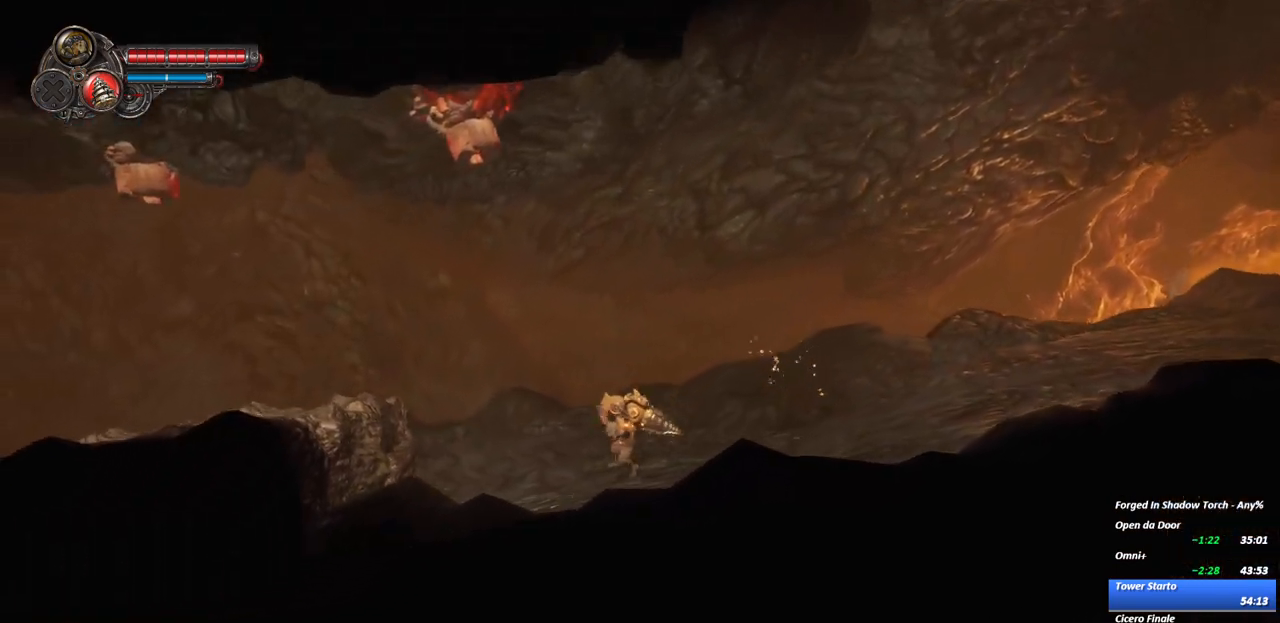
{"buttons": ["A"], "left_stick": "left", "right_stick": "center", "events": [[250, "A", "down"]]}
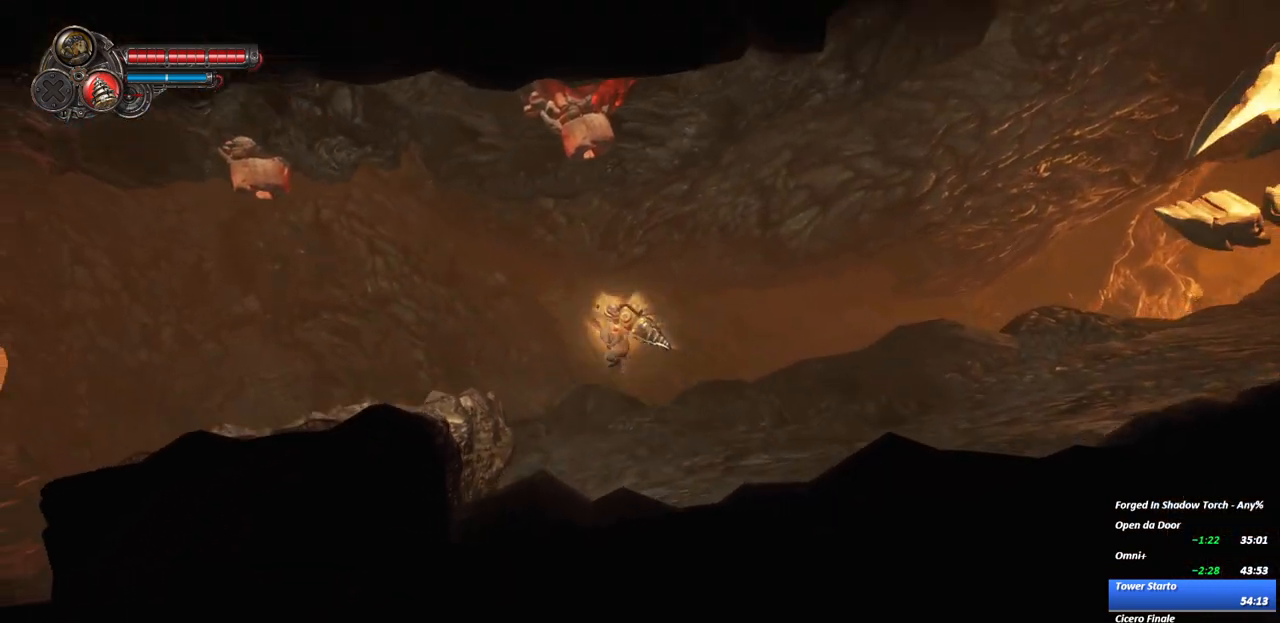
{"buttons": [], "left_stick": "left", "right_stick": "center", "events": [[17, "R2", "down"], [50, "A", "up"], [250, "R2", "up"]]}
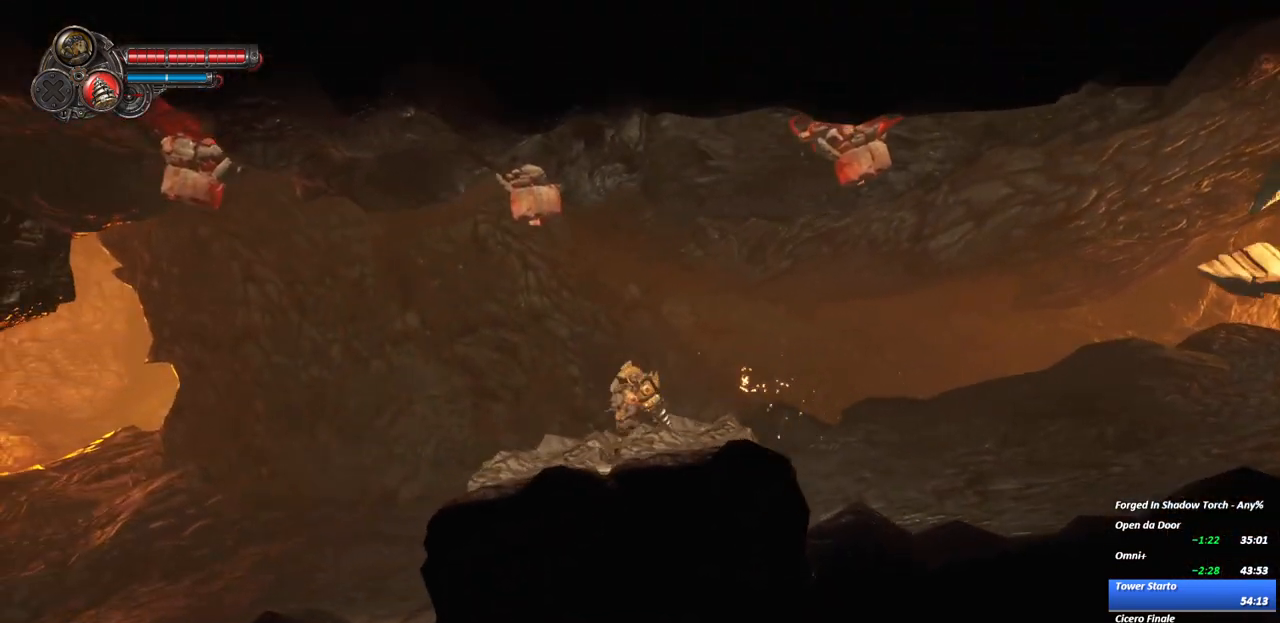
{"buttons": [], "left_stick": "left", "right_stick": "center", "events": [[200, "R2", "down"], [400, "R2", "up"]]}
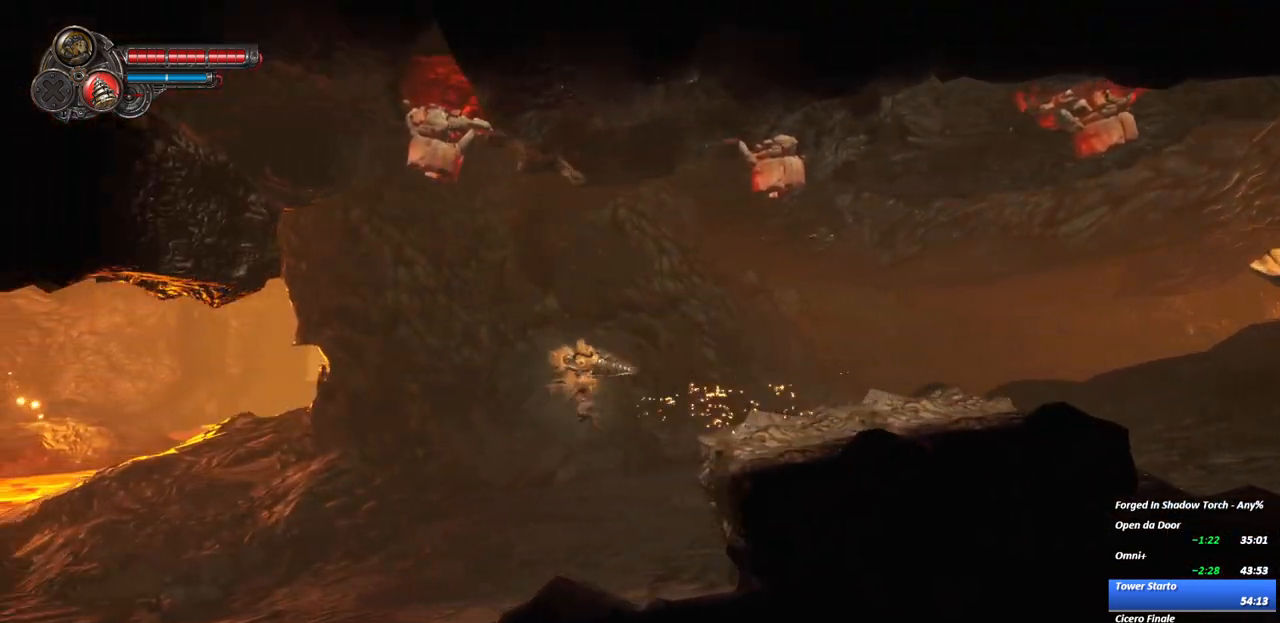
{"buttons": [], "left_stick": "left", "right_stick": "center", "events": []}
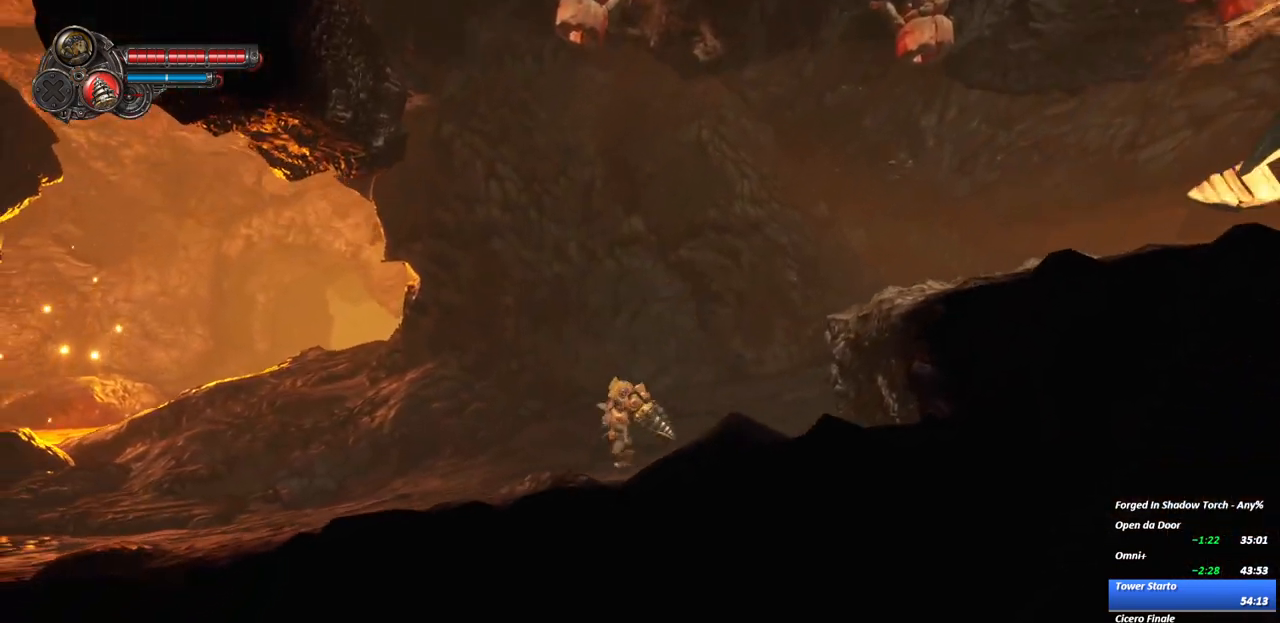
{"buttons": [], "left_stick": "left", "right_stick": "center", "events": [[117, "R2", "down"], [333, "R2", "up"]]}
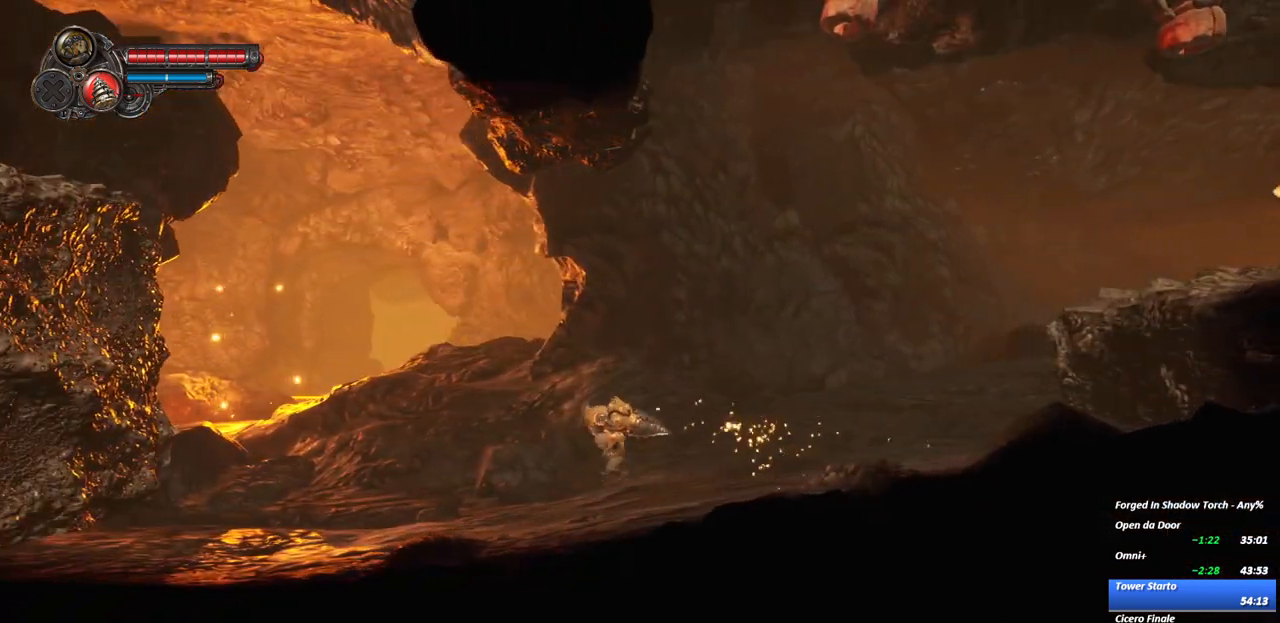
{"buttons": ["R2"], "left_stick": "left", "right_stick": "center", "events": [[133, "R2", "down"], [350, "R2", "up"], [450, "R2", "down"]]}
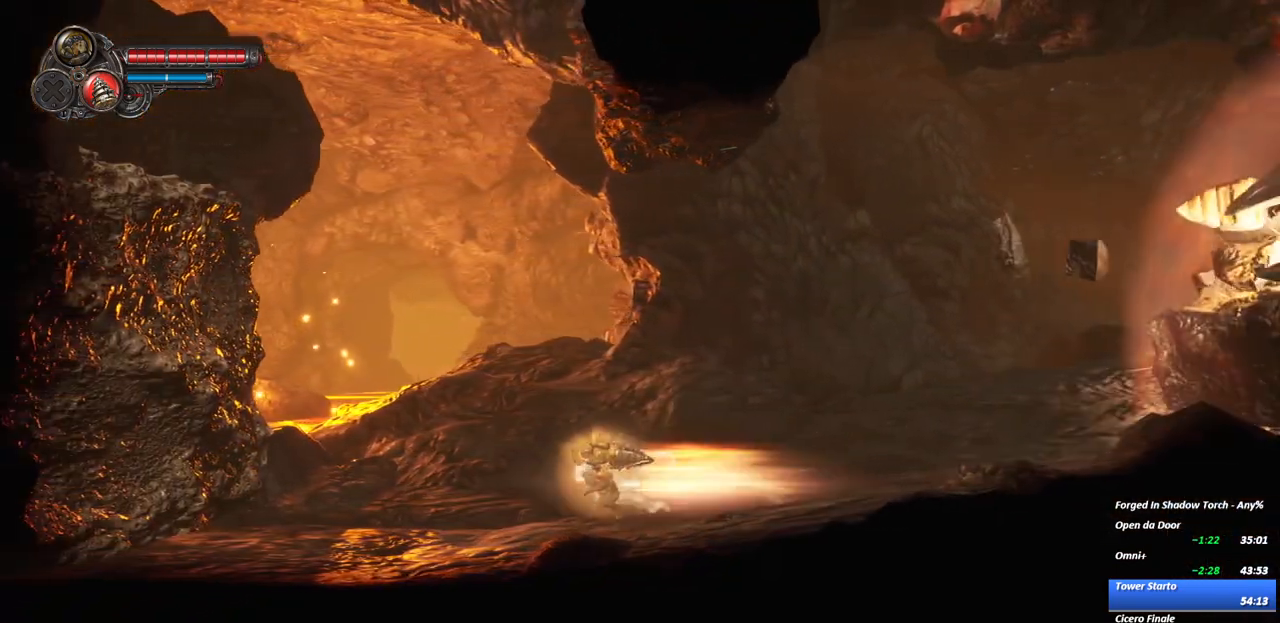
{"buttons": [], "left_stick": "left", "right_stick": "center", "events": [[217, "R2", "up"], [283, "A", "down"], [500, "A", "up"]]}
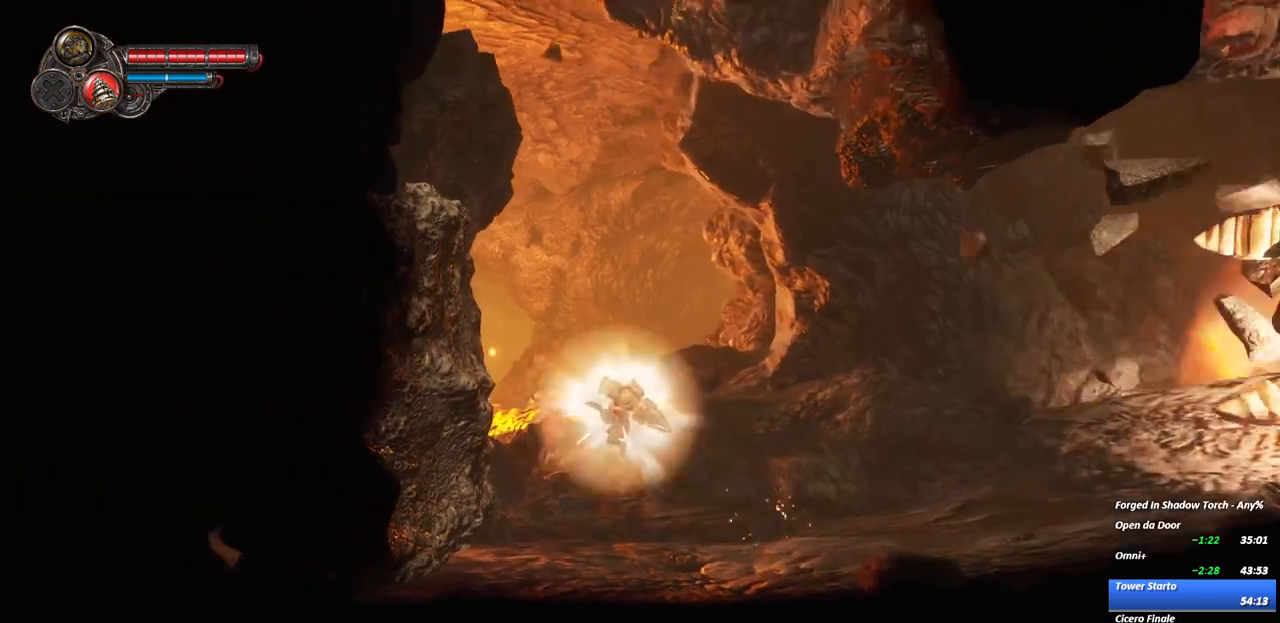
{"buttons": [], "left_stick": "center", "right_stick": "center", "events": [[83, "A", "down"], [250, "R2", "down"], [400, "A", "up"], [417, "left_stick", "center"], [500, "R2", "up"]]}
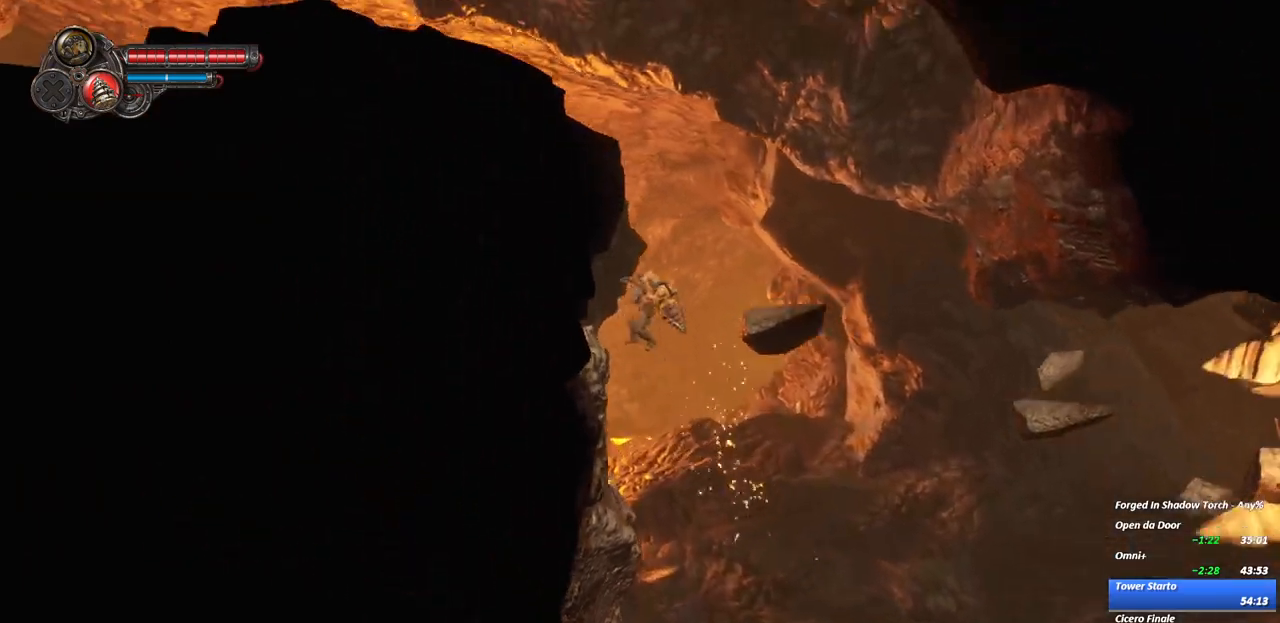
{"buttons": ["A"], "left_stick": "right", "right_stick": "center", "events": [[167, "left_stick", "right"], [217, "A", "down"], [383, "A", "up"], [467, "A", "down"]]}